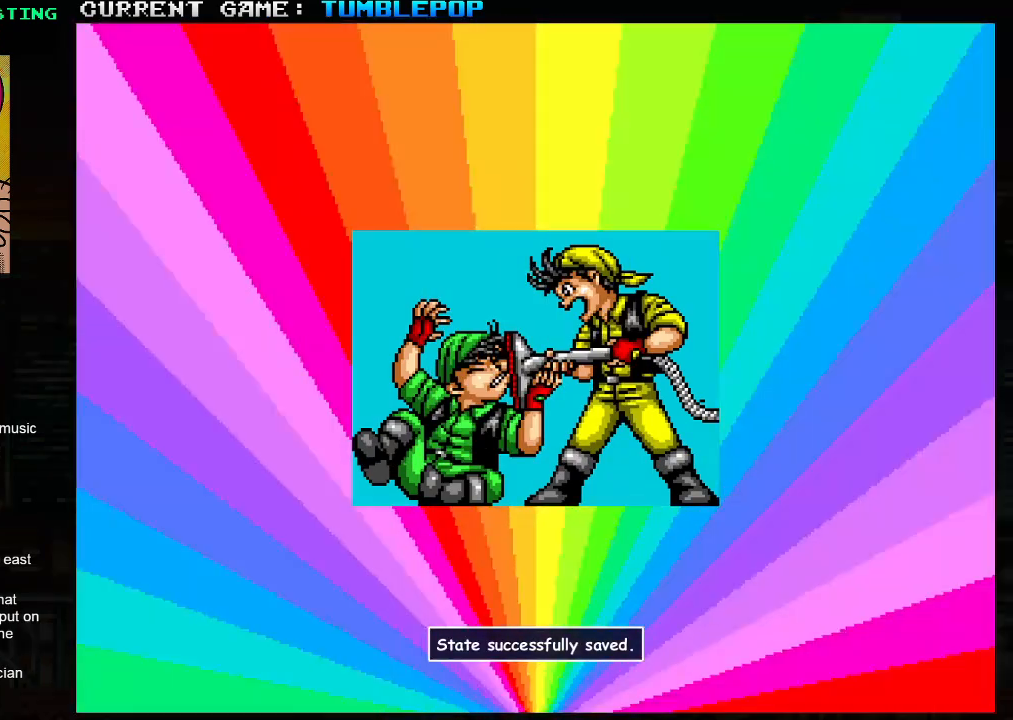
Gameplay with a controller (arcade stick); each line is a JSON object with the inputs held at the frame after it. "events" lists button and stick changes between this image and that frame as [ms after this image, input, new state], when the widget could be followed in between. Not read: L3 R3.
{"buttons": [], "left_stick": "center", "events": [[267, "SQUARE", "down"], [417, "SQUARE", "up"]]}
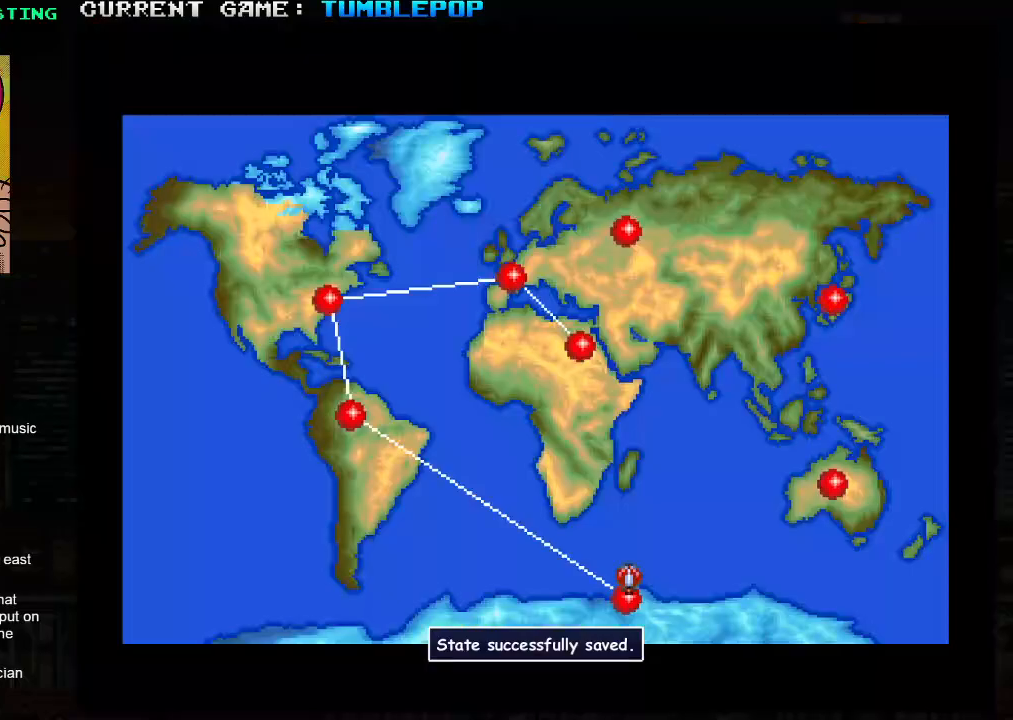
{"buttons": ["SQUARE"], "left_stick": "center", "events": [[333, "SQUARE", "down"]]}
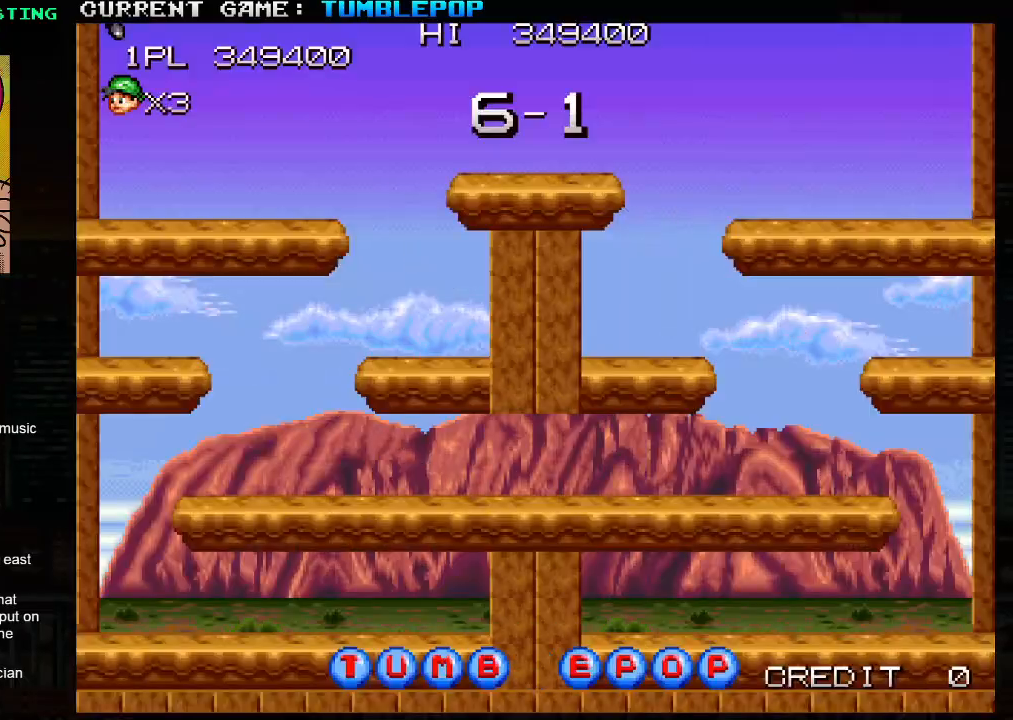
{"buttons": ["SQUARE"], "left_stick": "center", "events": []}
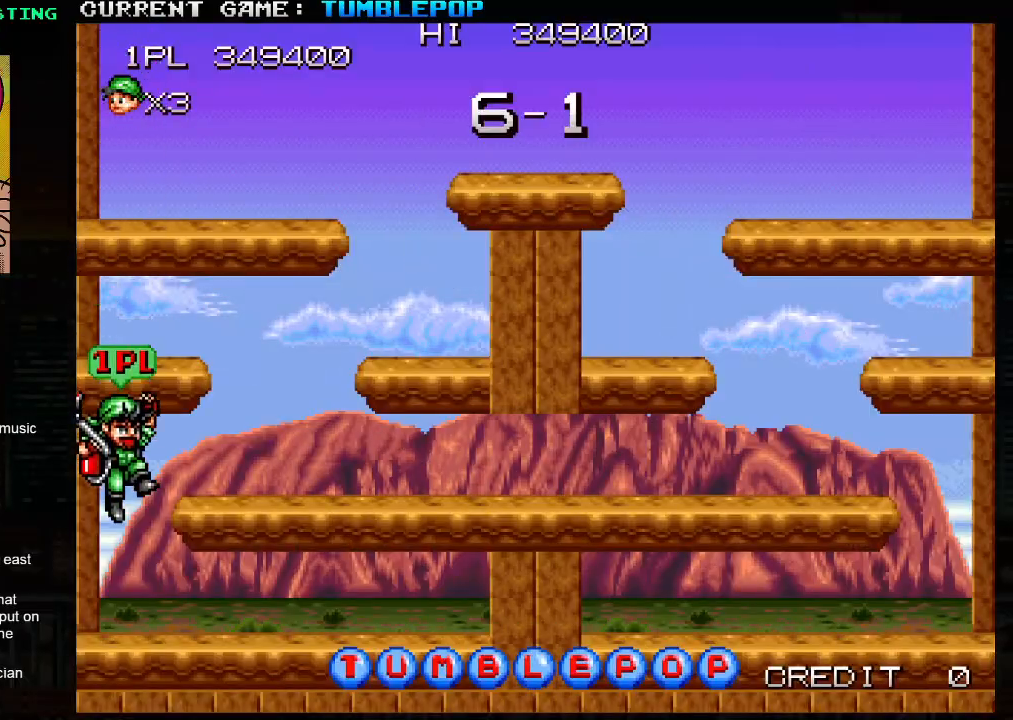
{"buttons": ["SQUARE"], "left_stick": "center", "events": [[117, "left_stick", "up"], [167, "left_stick", "center"]]}
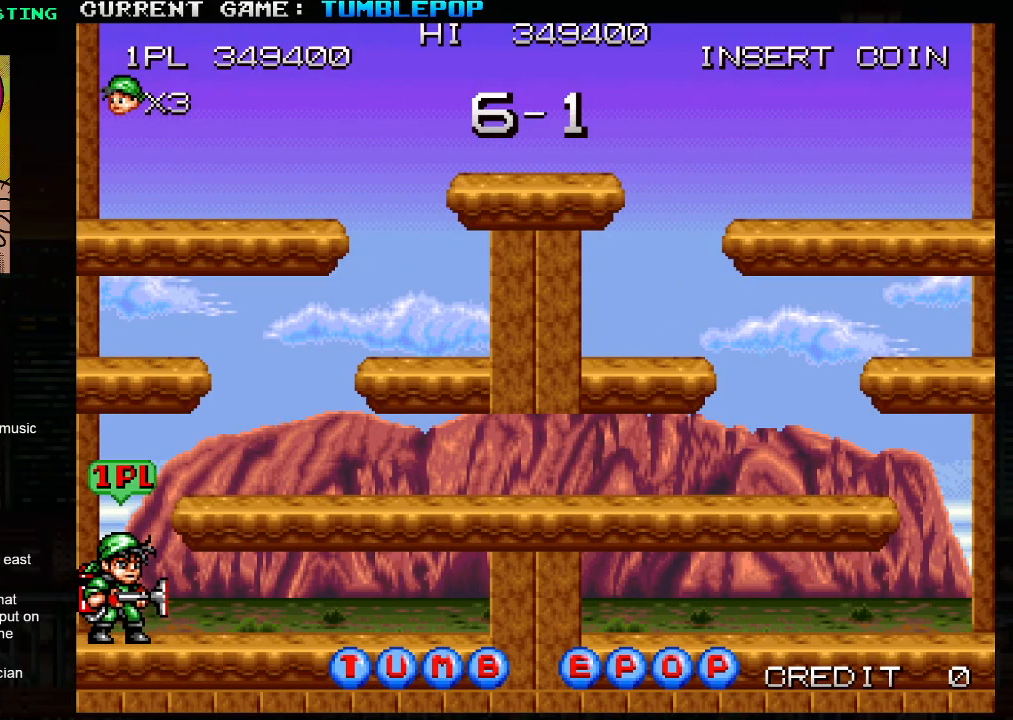
{"buttons": ["SQUARE"], "left_stick": "right", "events": [[50, "left_stick", "right"]]}
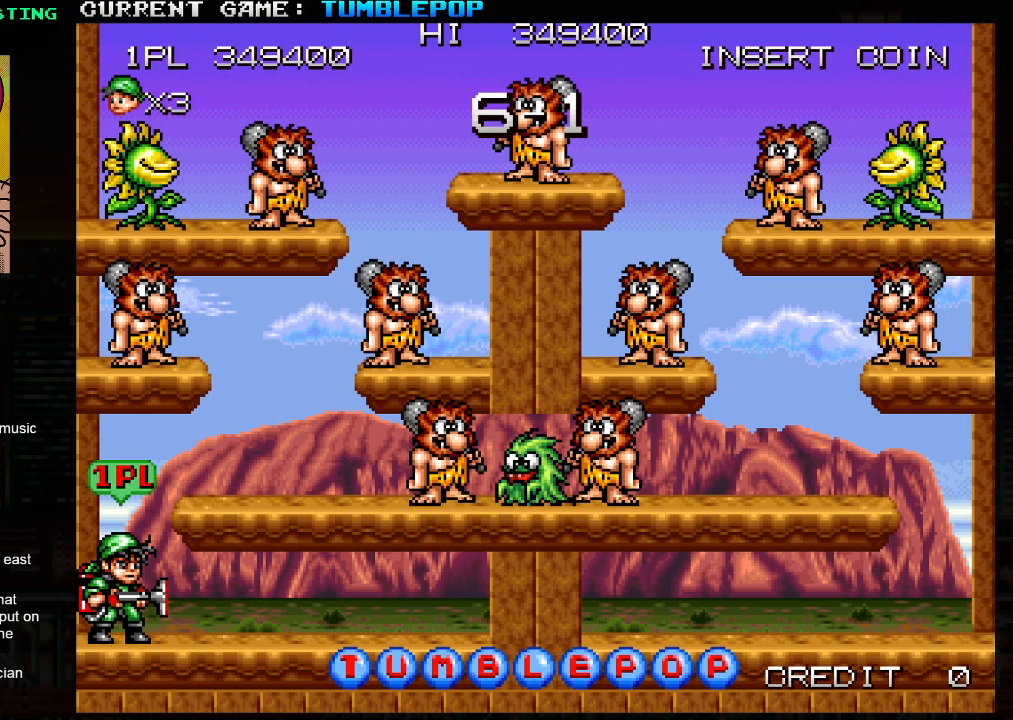
{"buttons": ["SQUARE"], "left_stick": "right", "events": []}
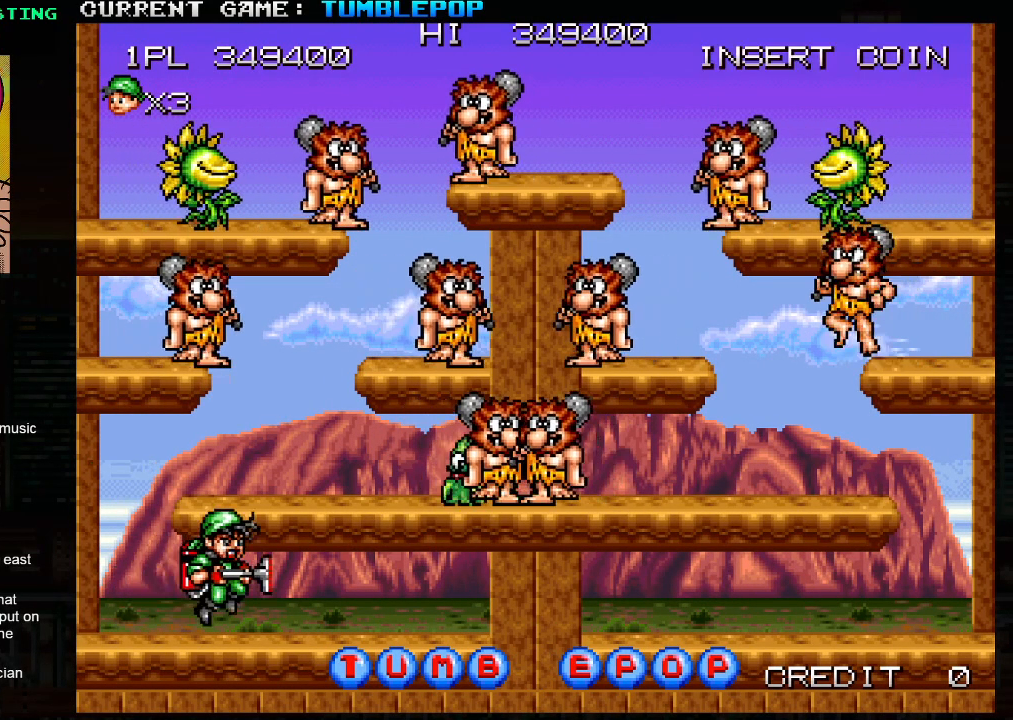
{"buttons": ["SQUARE"], "left_stick": "center", "events": [[17, "TRIANGLE", "down"], [167, "TRIANGLE", "up"], [433, "left_stick", "center"]]}
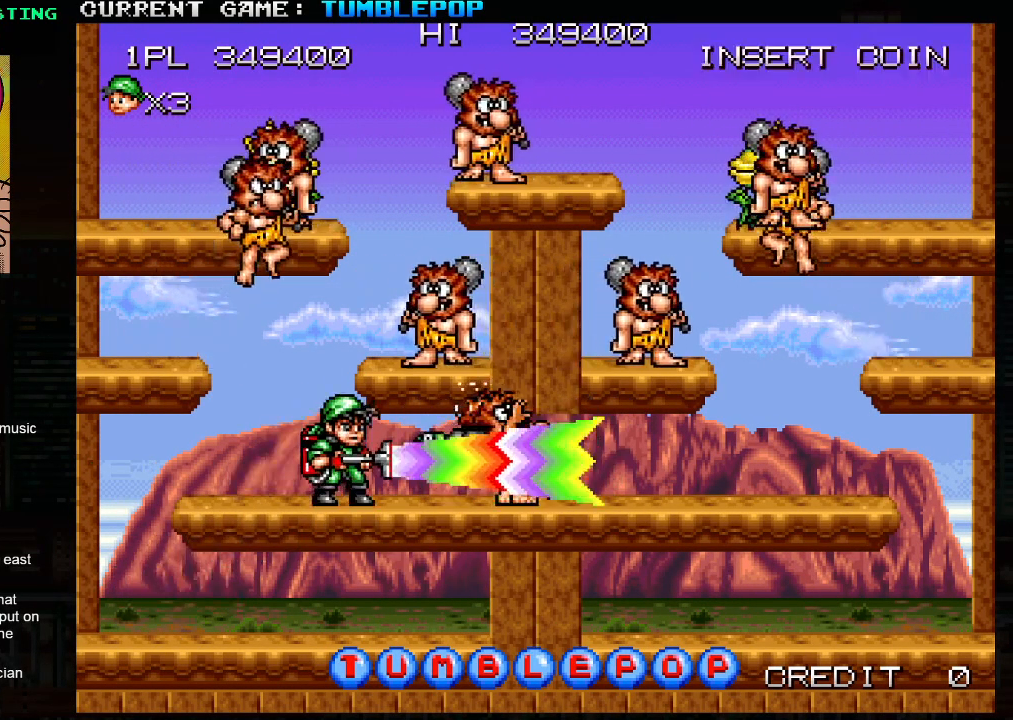
{"buttons": ["SQUARE"], "left_stick": "center", "events": [[250, "left_stick", "right"], [483, "left_stick", "center"]]}
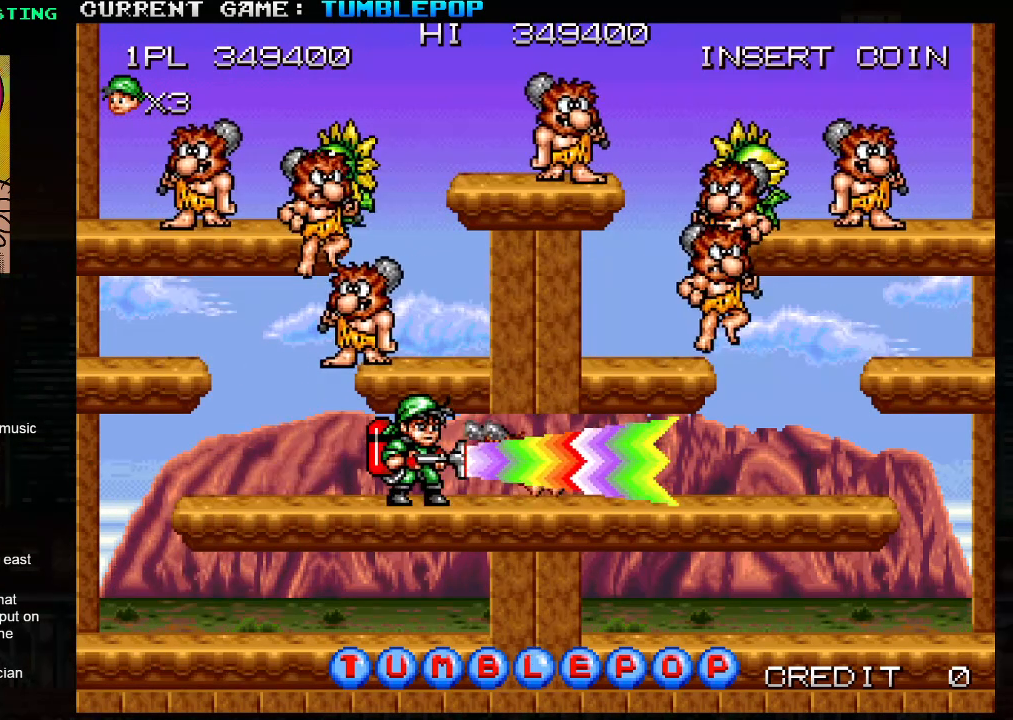
{"buttons": [], "left_stick": "right", "events": [[400, "SQUARE", "up"], [450, "left_stick", "right"]]}
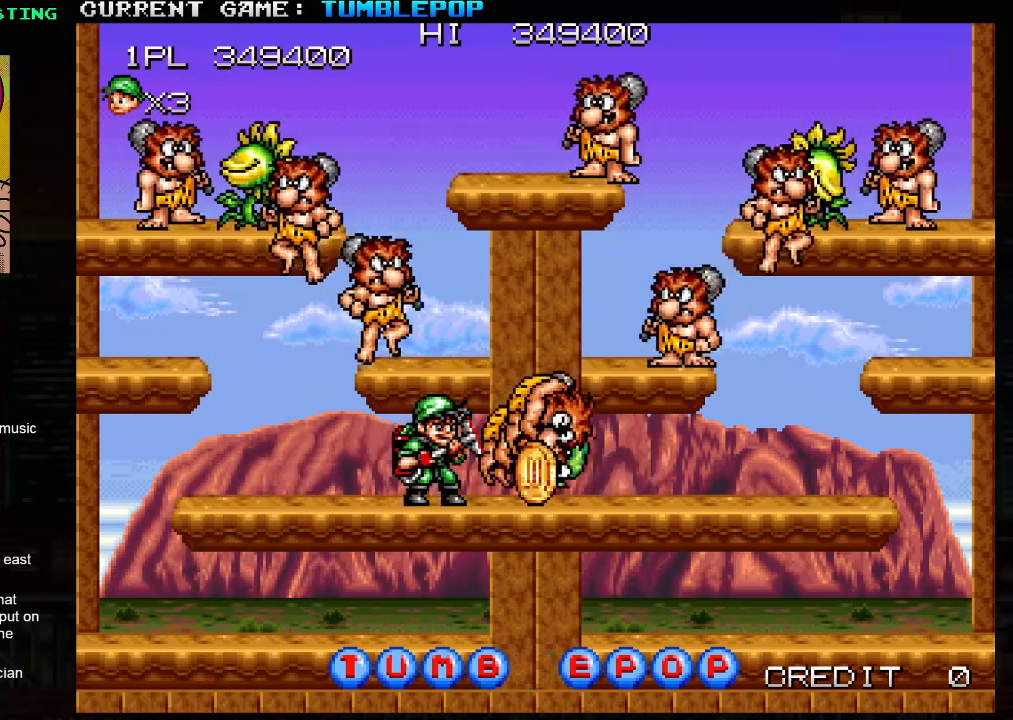
{"buttons": [], "left_stick": "center", "events": [[317, "left_stick", "center"]]}
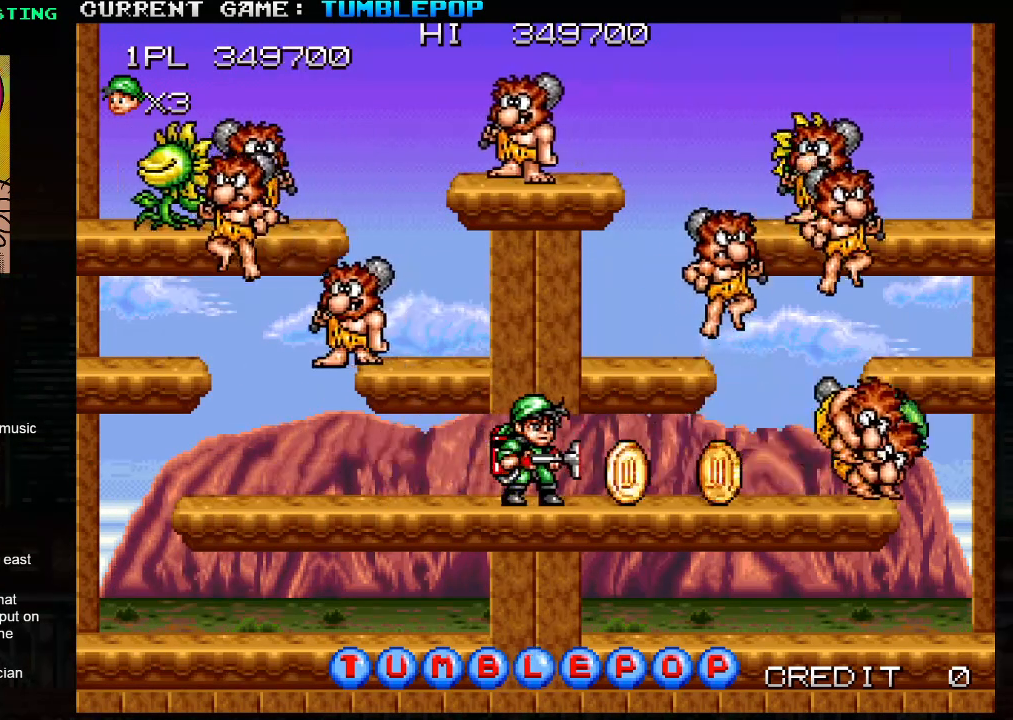
{"buttons": [], "left_stick": "center", "events": []}
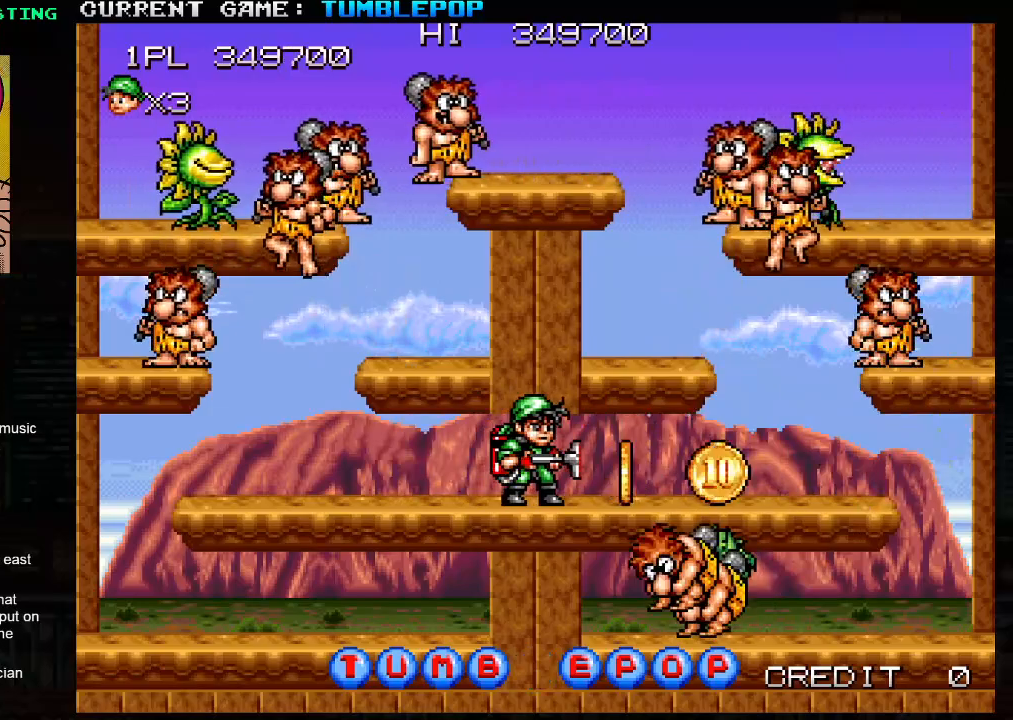
{"buttons": [], "left_stick": "center", "events": []}
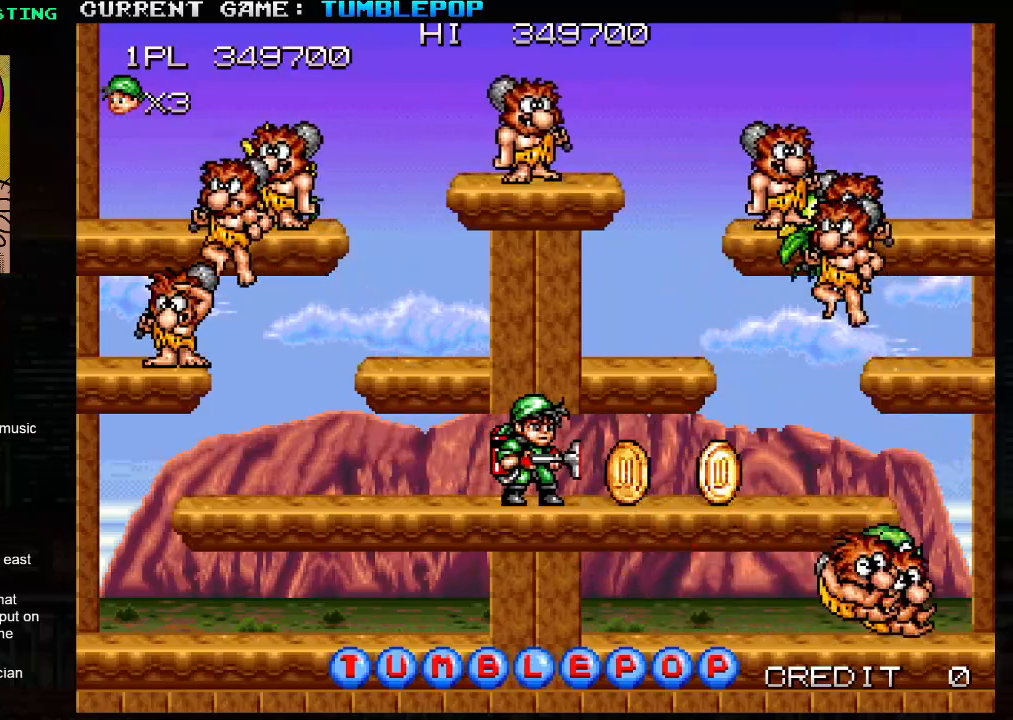
{"buttons": [], "left_stick": "center", "events": []}
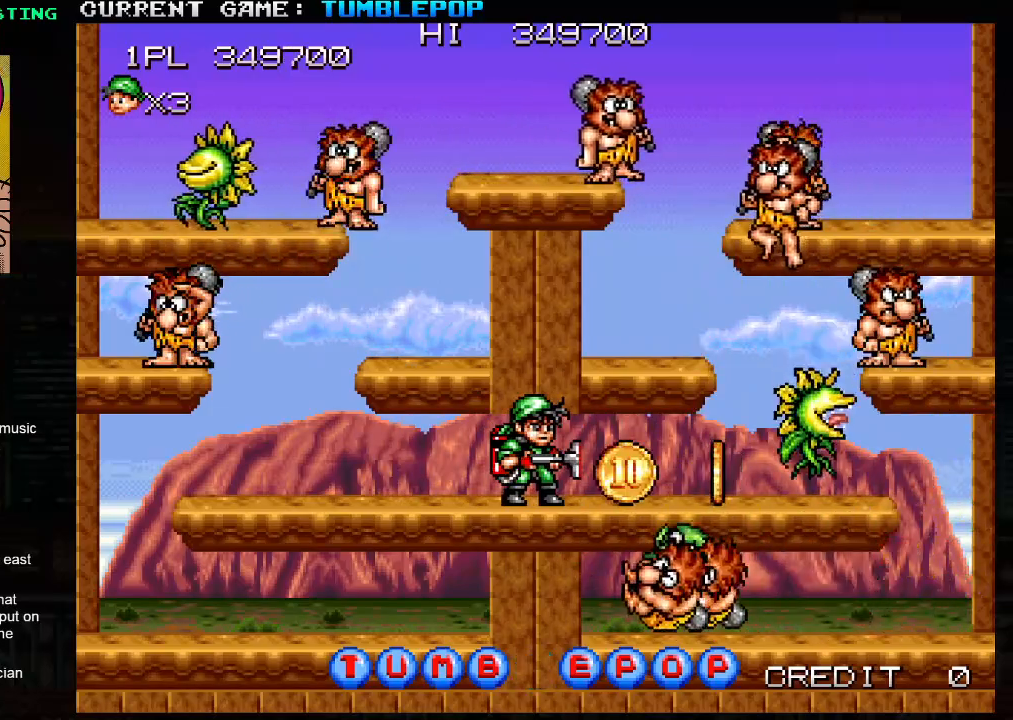
{"buttons": ["SQUARE"], "left_stick": "center", "events": [[50, "SQUARE", "down"]]}
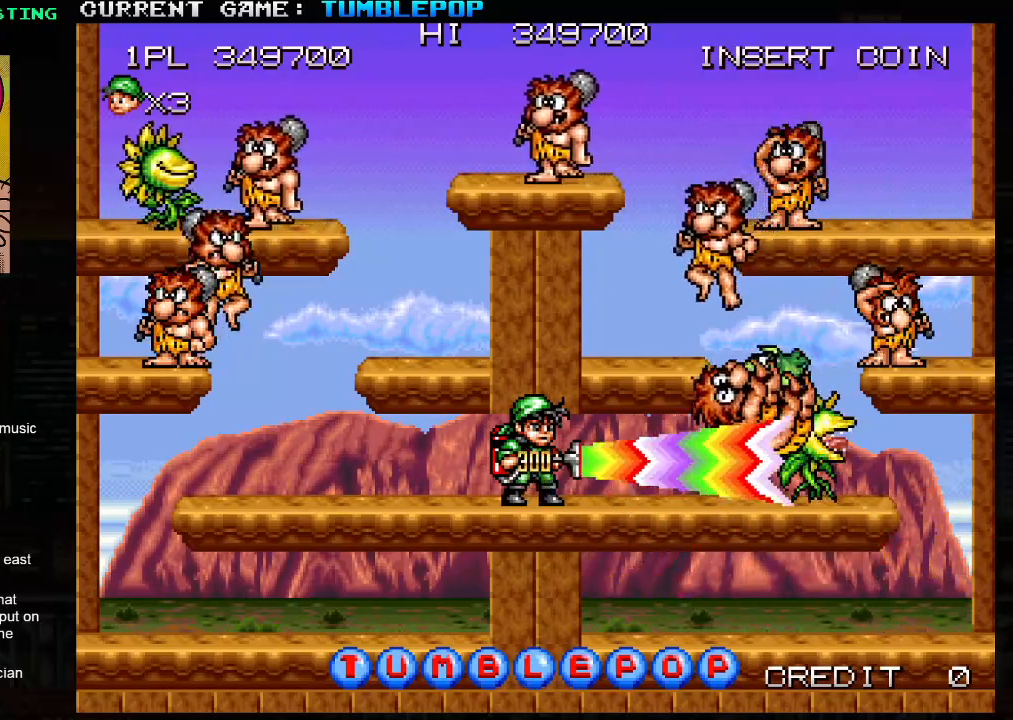
{"buttons": ["SQUARE"], "left_stick": "center", "events": [[367, "TRIANGLE", "down"], [483, "TRIANGLE", "up"]]}
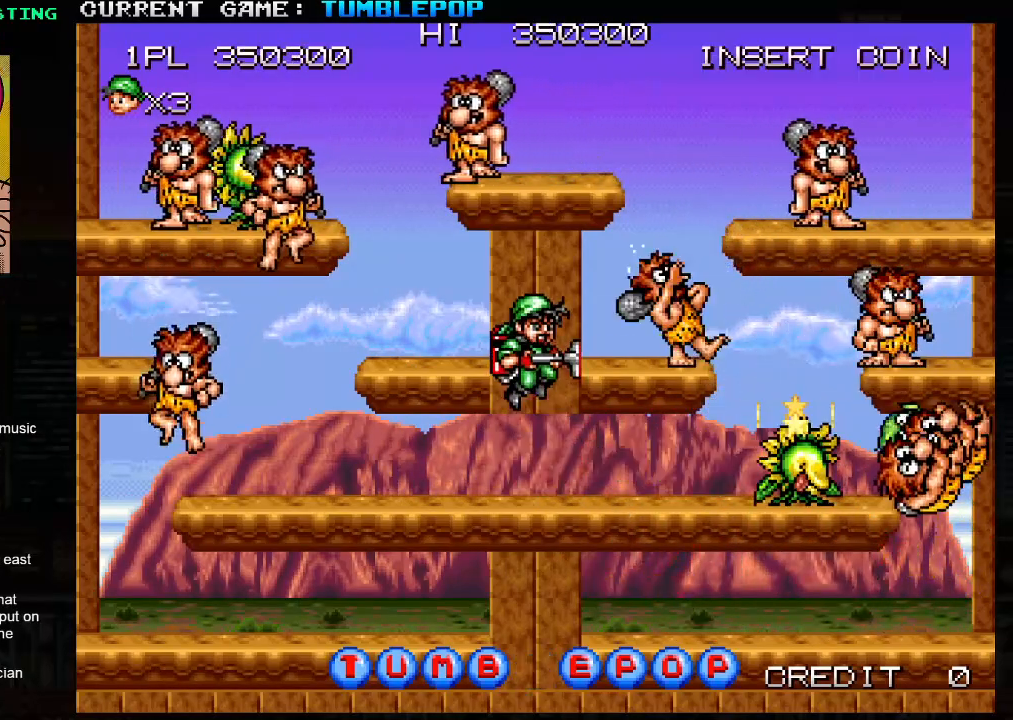
{"buttons": ["SQUARE", "TRIANGLE"], "left_stick": "center", "events": [[500, "TRIANGLE", "down"]]}
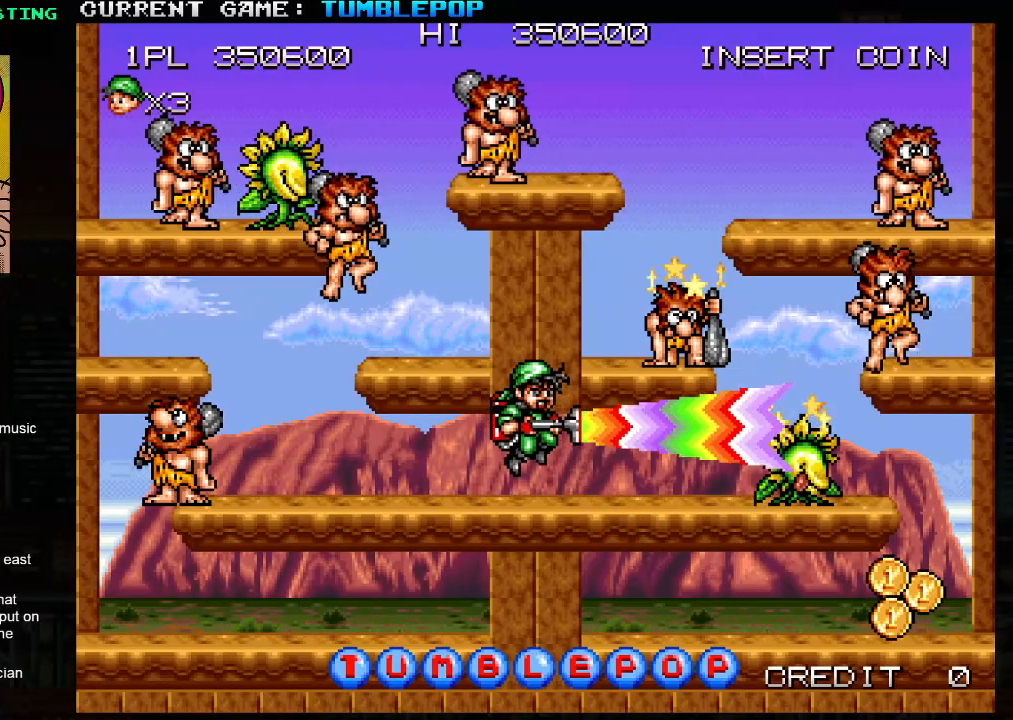
{"buttons": ["SQUARE"], "left_stick": "right", "events": [[133, "TRIANGLE", "up"], [133, "left_stick", "right"]]}
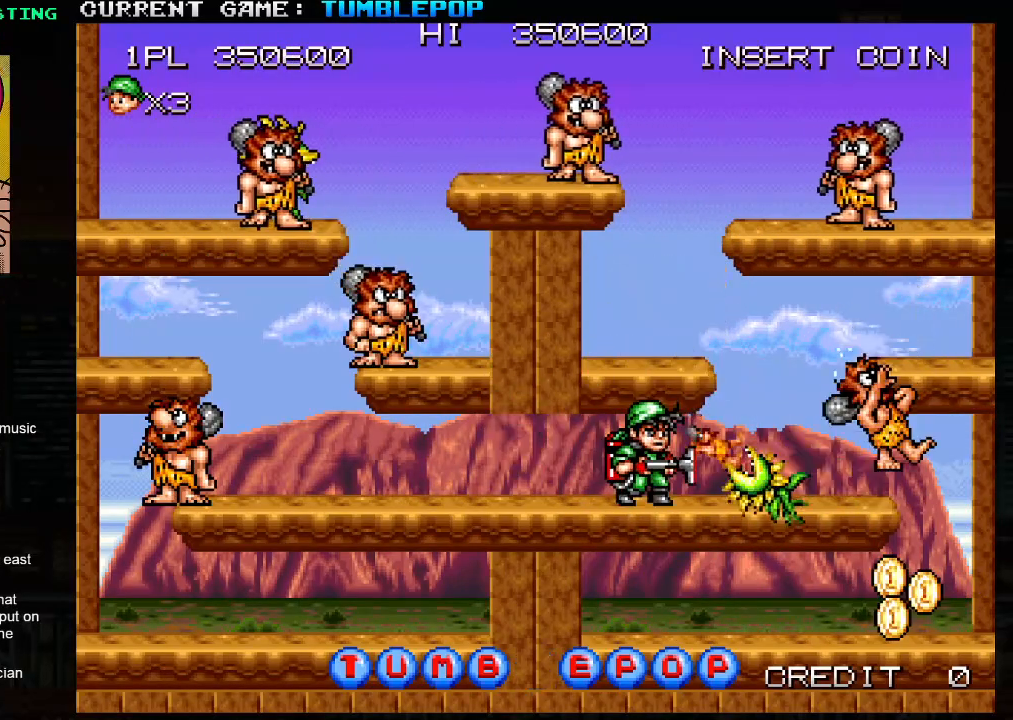
{"buttons": ["SQUARE"], "left_stick": "right", "events": [[217, "left_stick", "center"], [300, "left_stick", "right"]]}
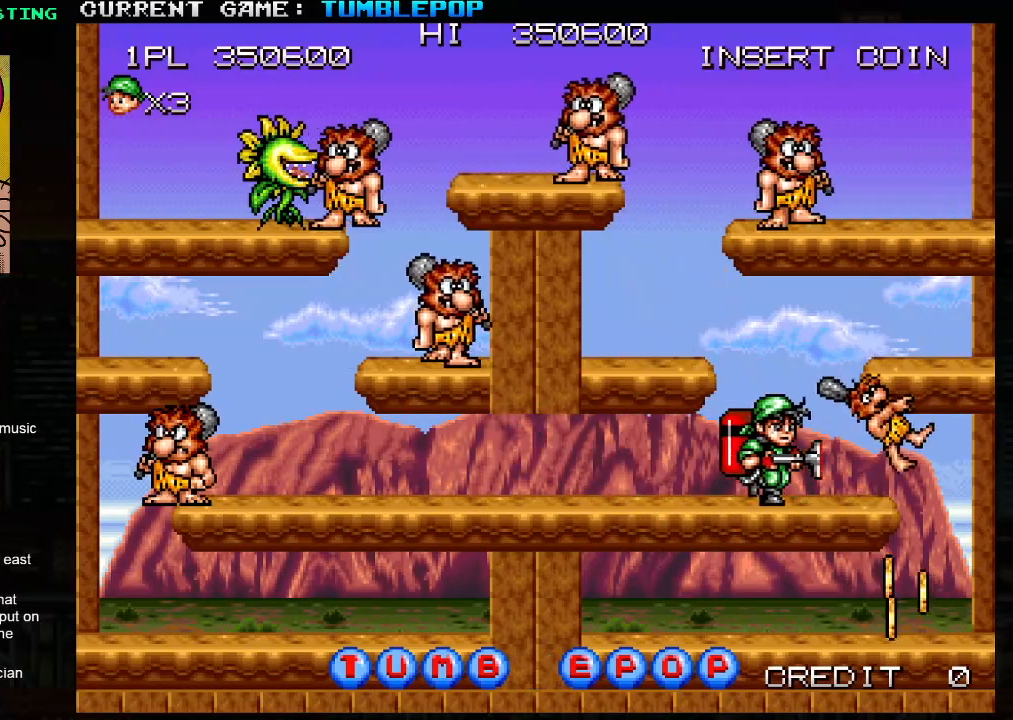
{"buttons": ["SQUARE"], "left_stick": "right", "events": [[167, "TRIANGLE", "down"], [317, "TRIANGLE", "up"]]}
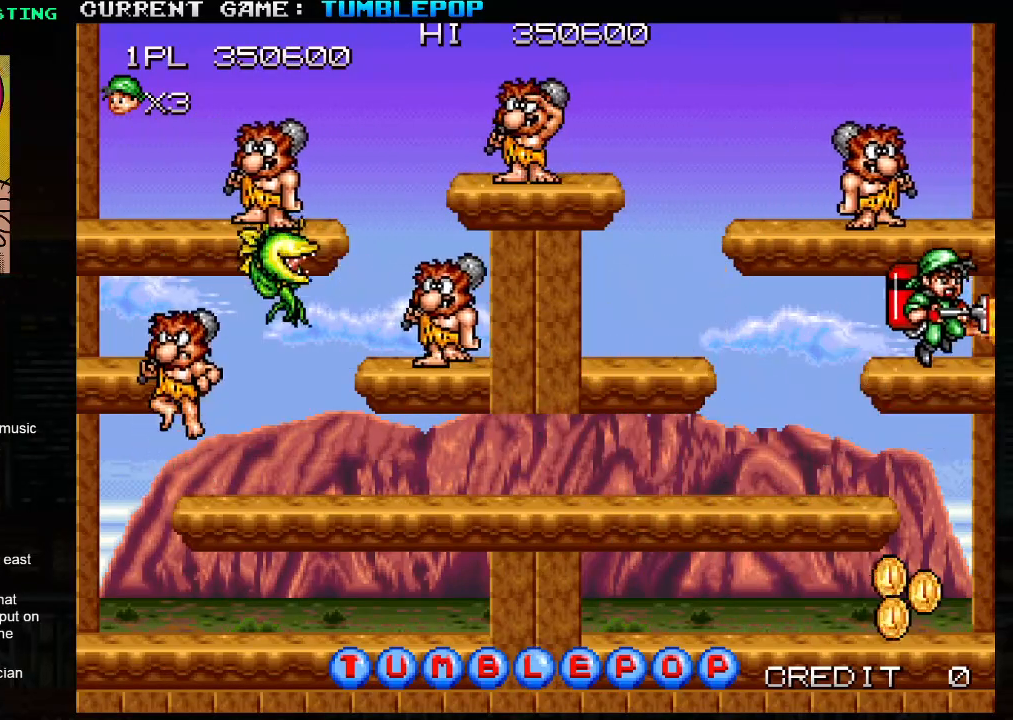
{"buttons": ["SQUARE"], "left_stick": "center", "events": [[150, "left_stick", "center"], [200, "left_stick", "left"], [267, "left_stick", "center"]]}
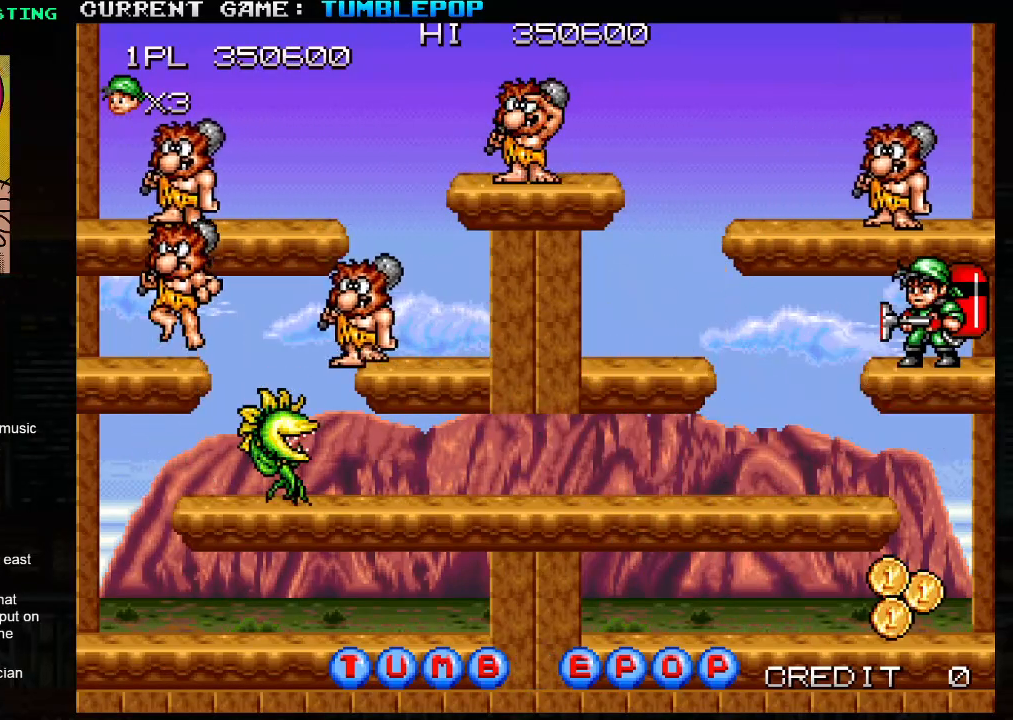
{"buttons": ["SQUARE", "TRIANGLE"], "left_stick": "center", "events": [[367, "TRIANGLE", "down"]]}
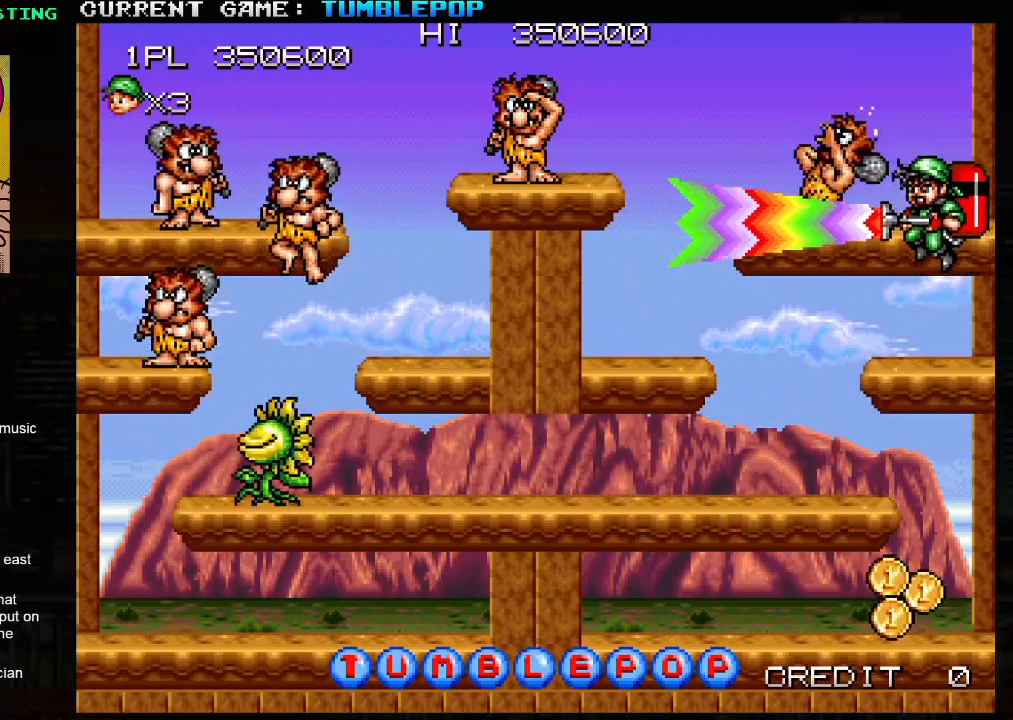
{"buttons": ["SQUARE"], "left_stick": "center", "events": [[67, "TRIANGLE", "up"], [350, "left_stick", "left"], [400, "left_stick", "center"]]}
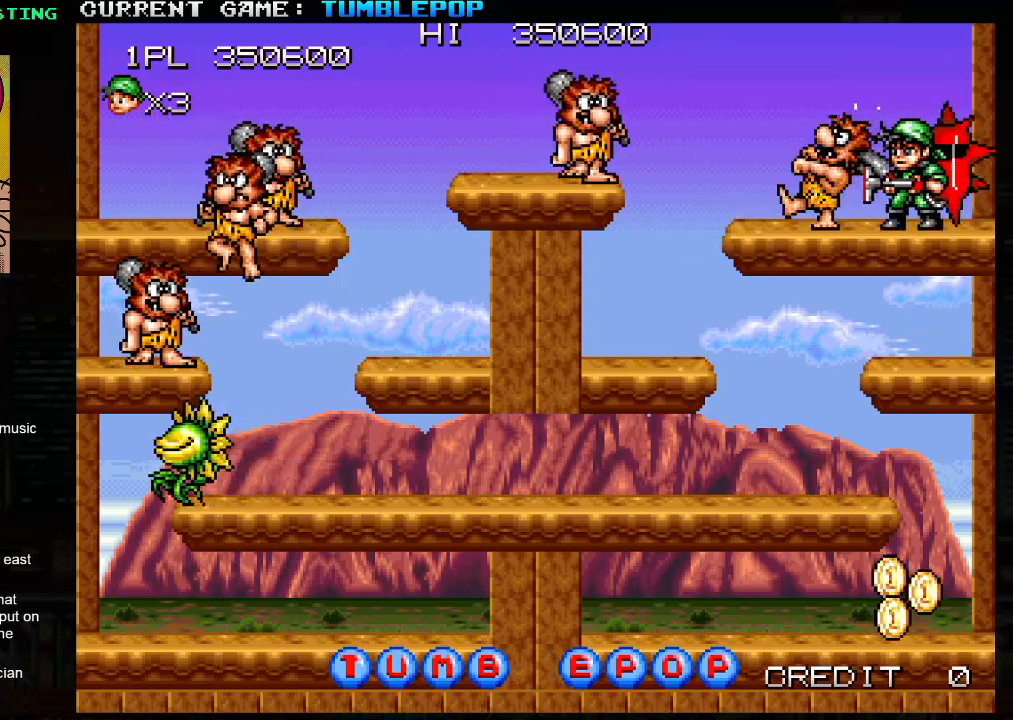
{"buttons": [], "left_stick": "center", "events": [[267, "left_stick", "left"], [350, "TRIANGLE", "down"], [450, "SQUARE", "up"], [467, "TRIANGLE", "up"], [467, "left_stick", "center"]]}
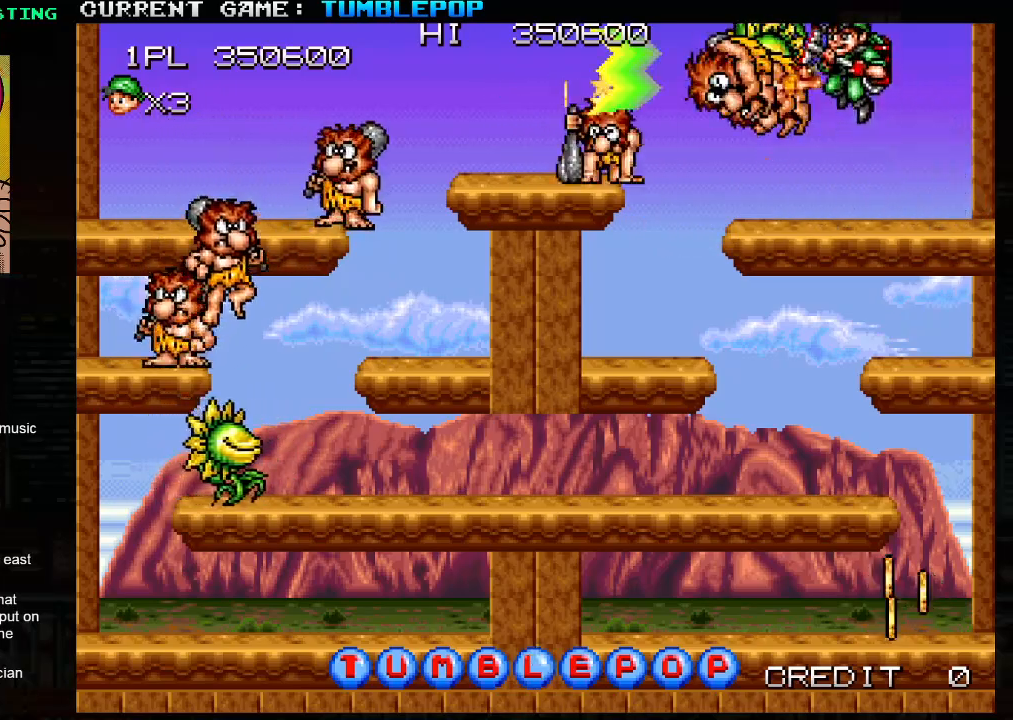
{"buttons": [], "left_stick": "center", "events": [[17, "SQUARE", "down"], [350, "SQUARE", "up"]]}
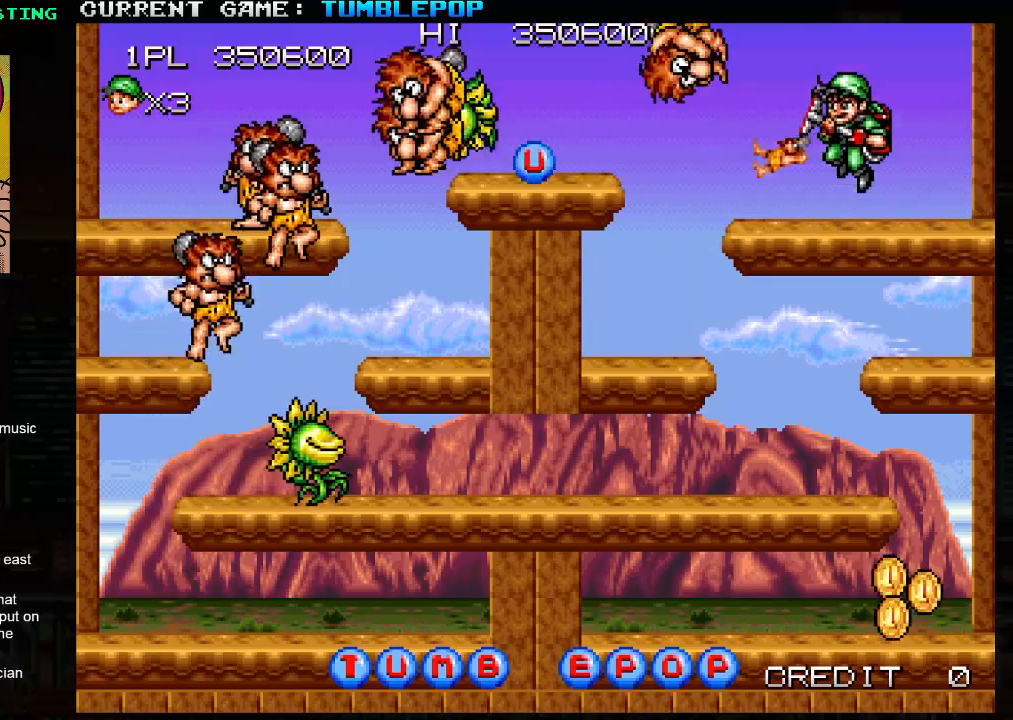
{"buttons": [], "left_stick": "center", "events": [[117, "left_stick", "left"], [350, "left_stick", "center"]]}
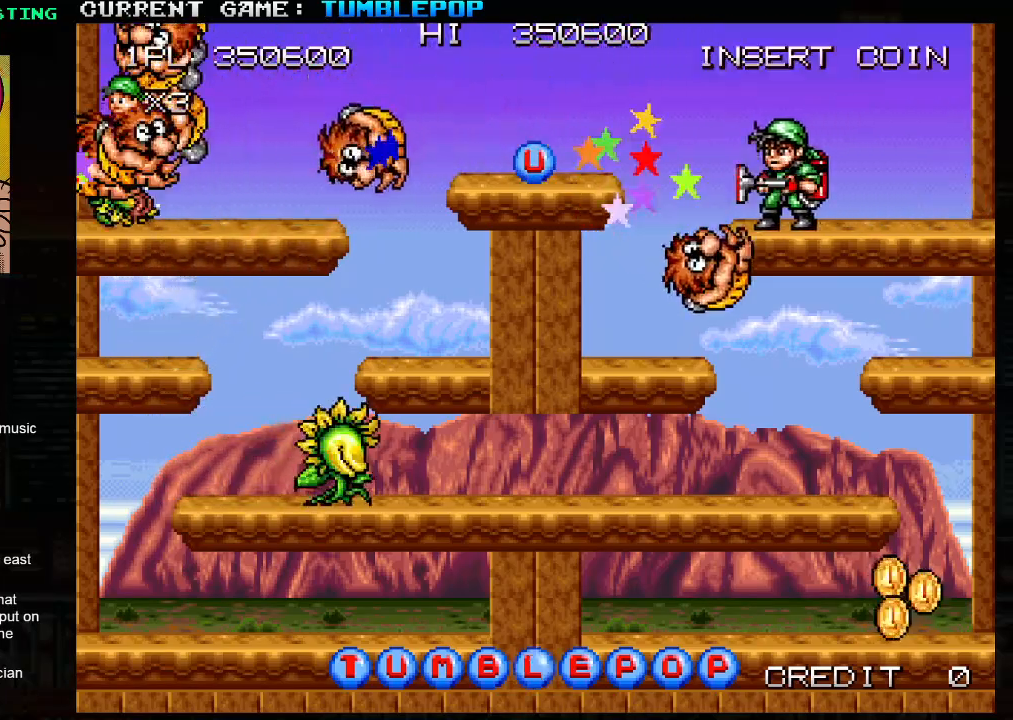
{"buttons": [], "left_stick": "center", "events": []}
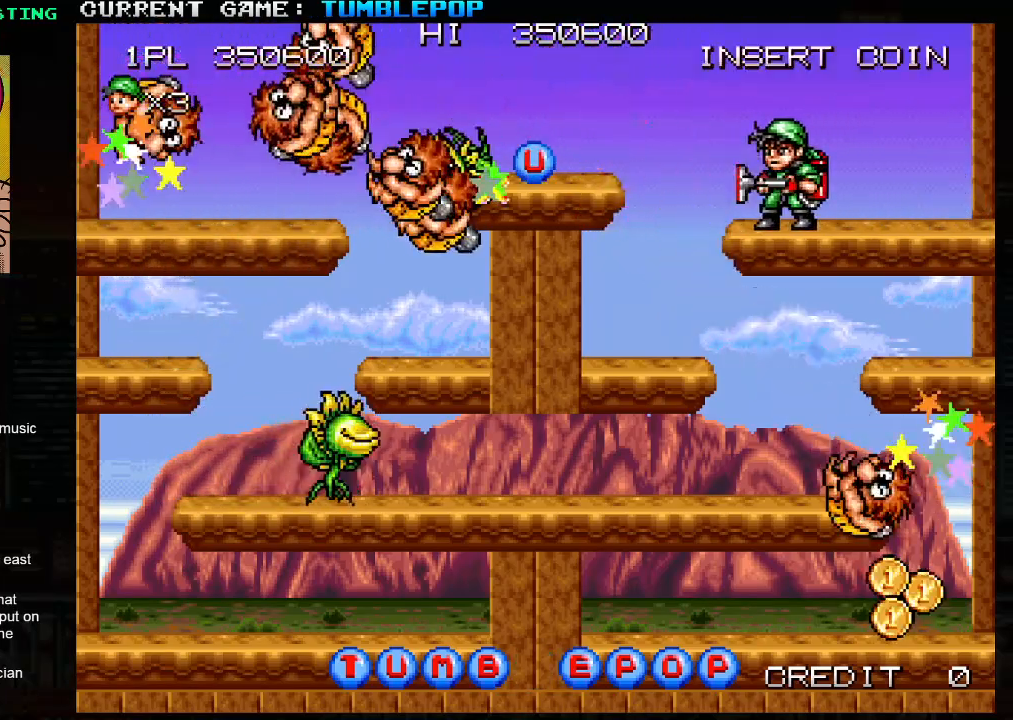
{"buttons": [], "left_stick": "center", "events": []}
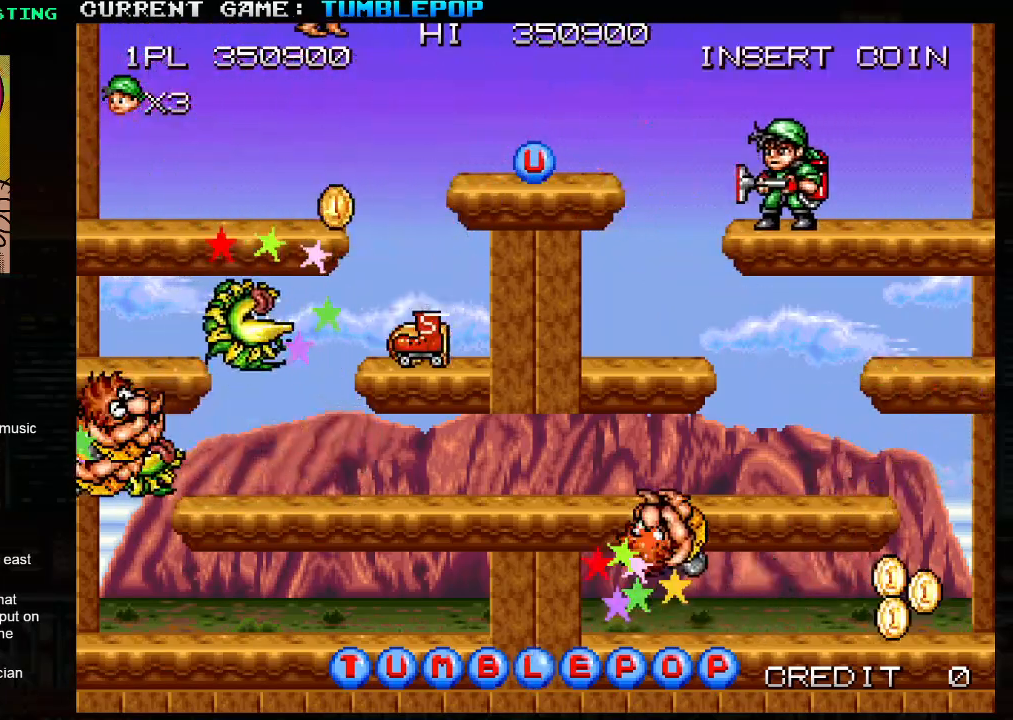
{"buttons": [], "left_stick": "left", "events": [[333, "left_stick", "left"]]}
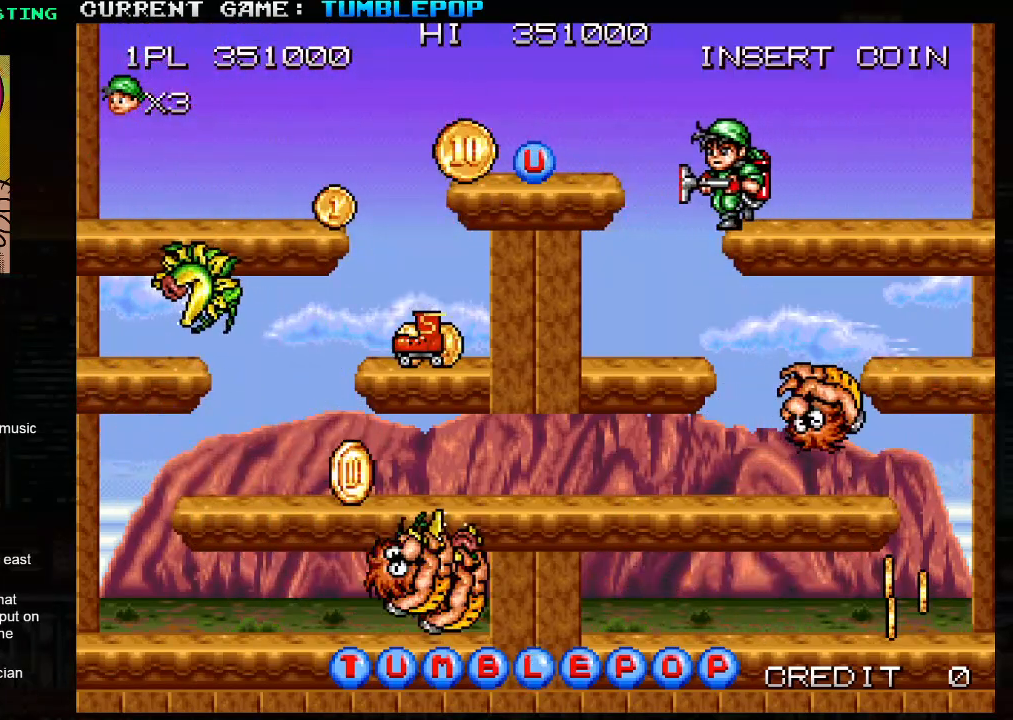
{"buttons": [], "left_stick": "left", "events": []}
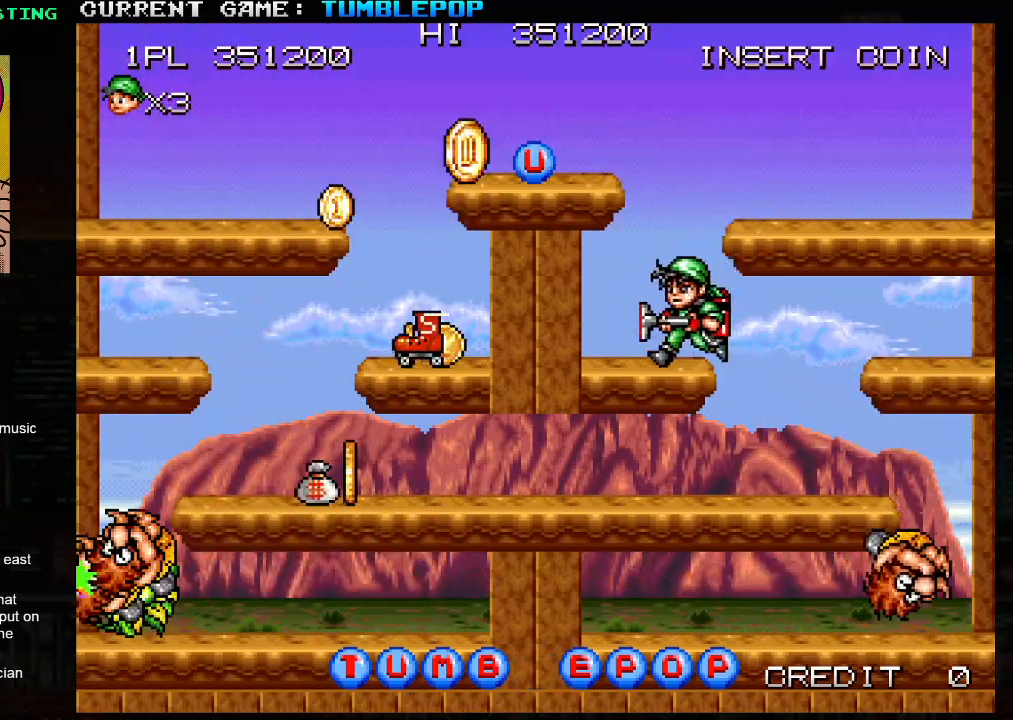
{"buttons": ["TRIANGLE"], "left_stick": "right", "events": [[233, "left_stick", "center"], [333, "left_stick", "right"], [433, "TRIANGLE", "down"]]}
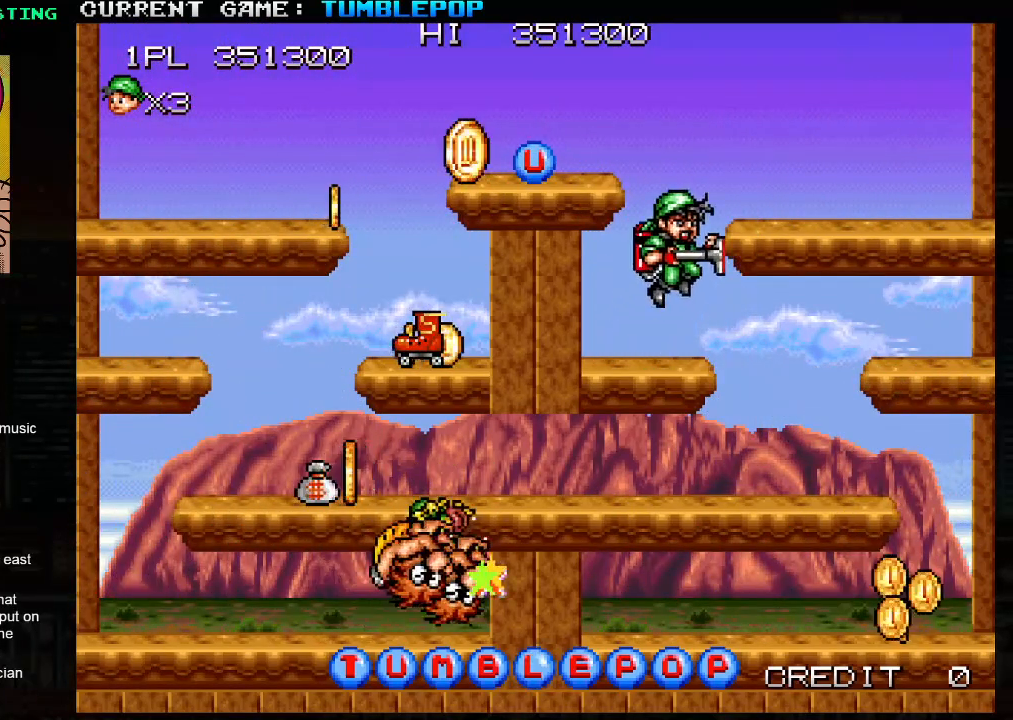
{"buttons": ["SQUARE"], "left_stick": "right", "events": [[50, "SQUARE", "down"], [50, "TRIANGLE", "up"], [50, "left_stick", "left"], [183, "left_stick", "center"], [433, "left_stick", "right"]]}